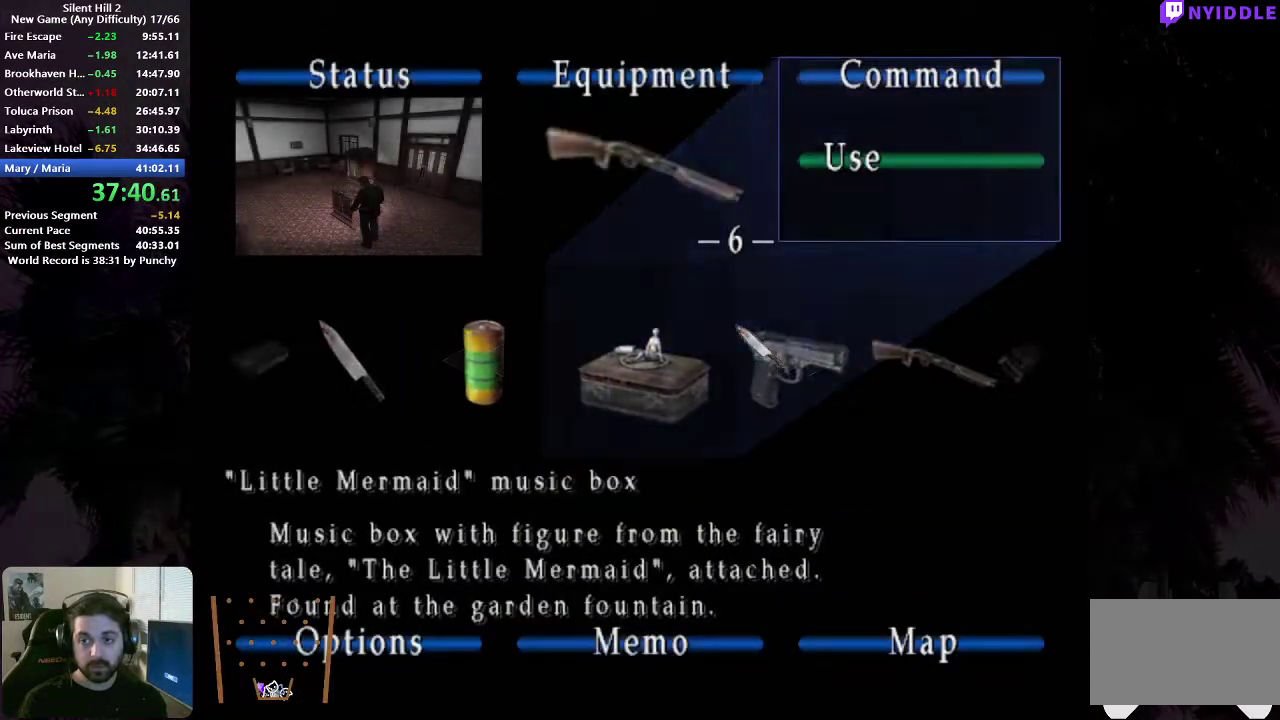
Gameplay with a controller (Xbox layout); each line is a JSON object with the inputs held at the frame after it. "events" lists button and stick changes between this image and that frame as [ms after this image, input, new state], when the widget could be followed in between.
{"buttons": [], "left_stick": "center", "right_stick": "center", "events": [[33, "A", "down"], [117, "A", "up"], [217, "A", "down"], [283, "A", "up"]]}
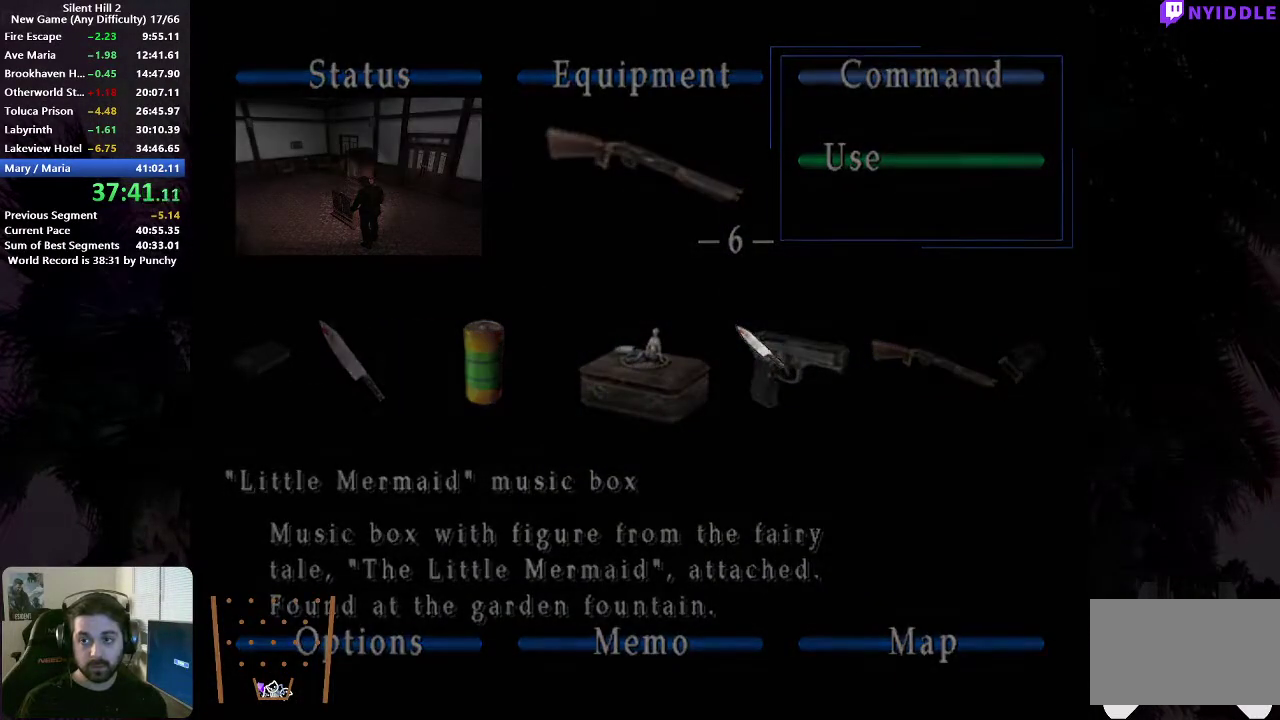
{"buttons": [], "left_stick": "center", "right_stick": "center", "events": []}
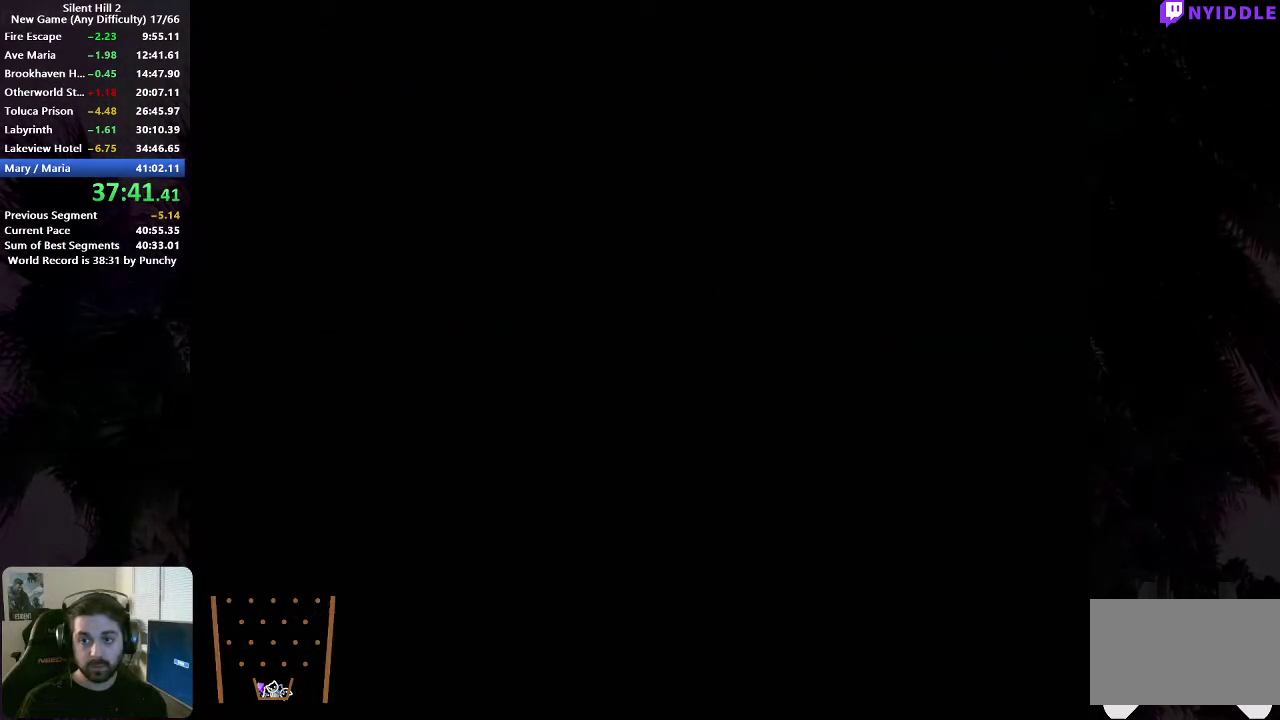
{"buttons": [], "left_stick": "center", "right_stick": "center", "events": []}
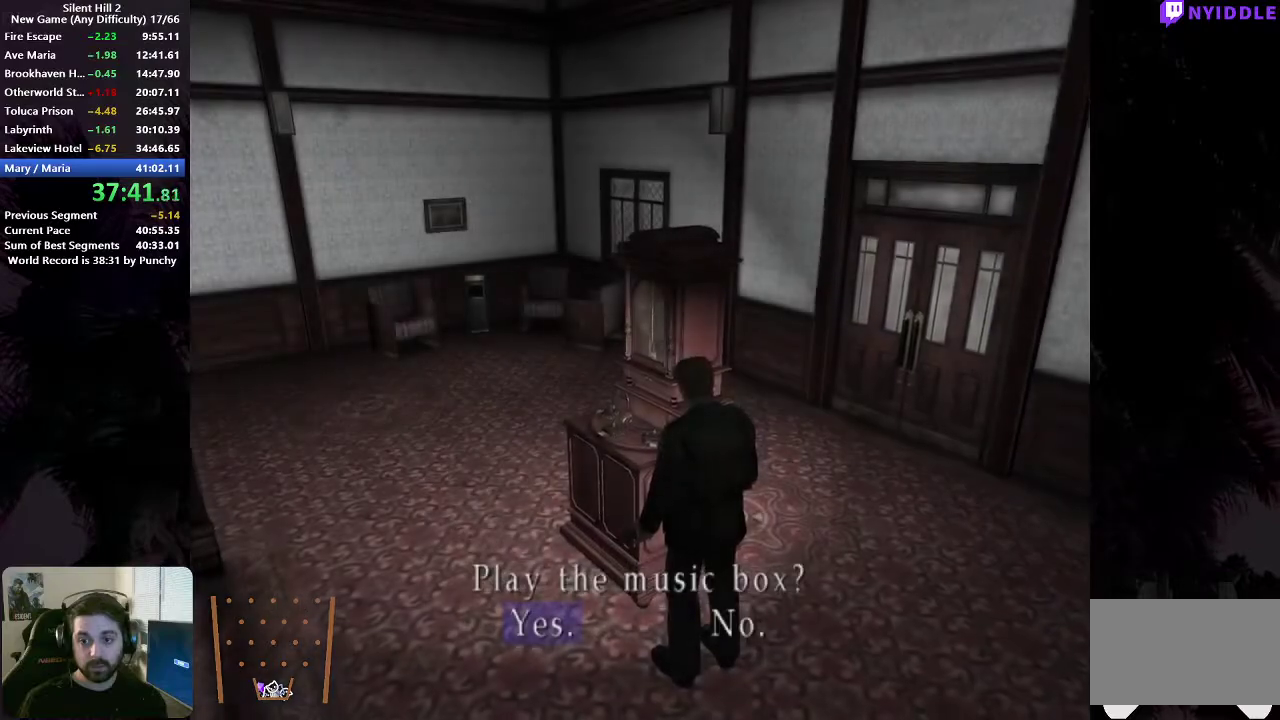
{"buttons": [], "left_stick": "center", "right_stick": "center", "events": [[317, "A", "down"], [383, "A", "up"]]}
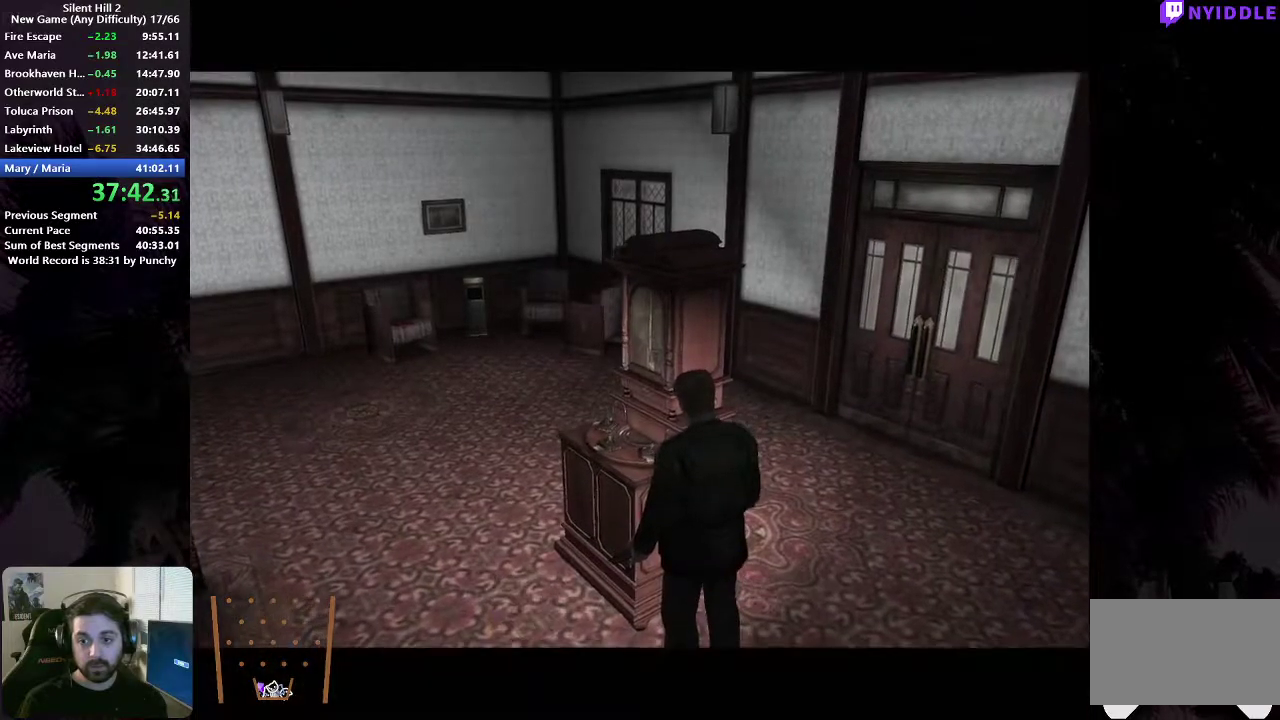
{"buttons": [], "left_stick": "down-right", "right_stick": "center", "events": [[67, "X", "down"], [117, "left_stick", "down-right"], [133, "X", "up"]]}
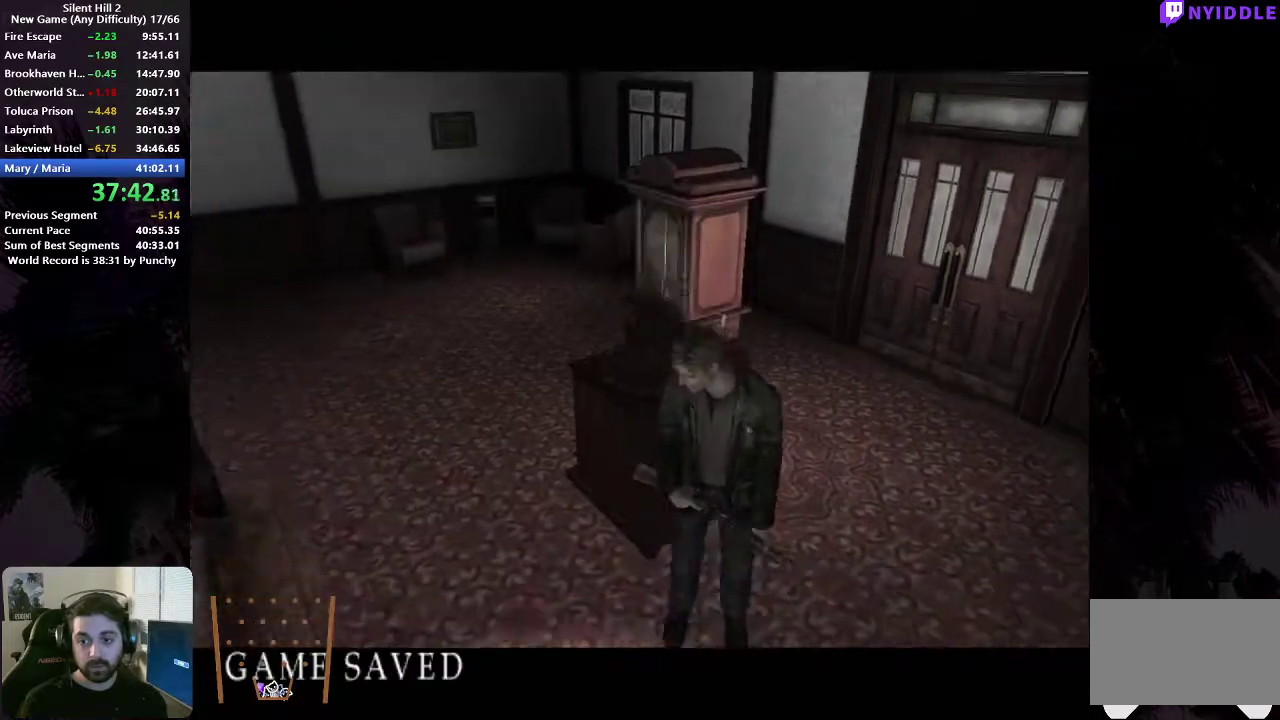
{"buttons": [], "left_stick": "down-right", "right_stick": "center", "events": []}
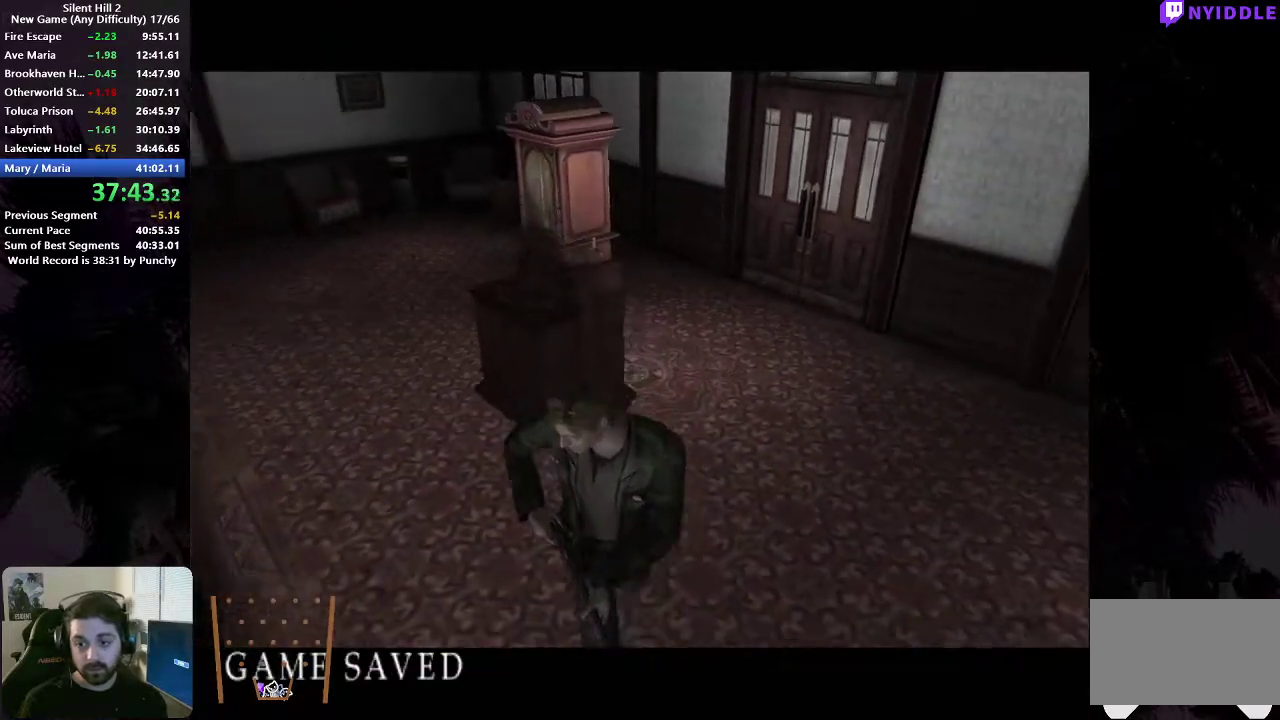
{"buttons": [], "left_stick": "down", "right_stick": "center", "events": [[150, "left_stick", "down"]]}
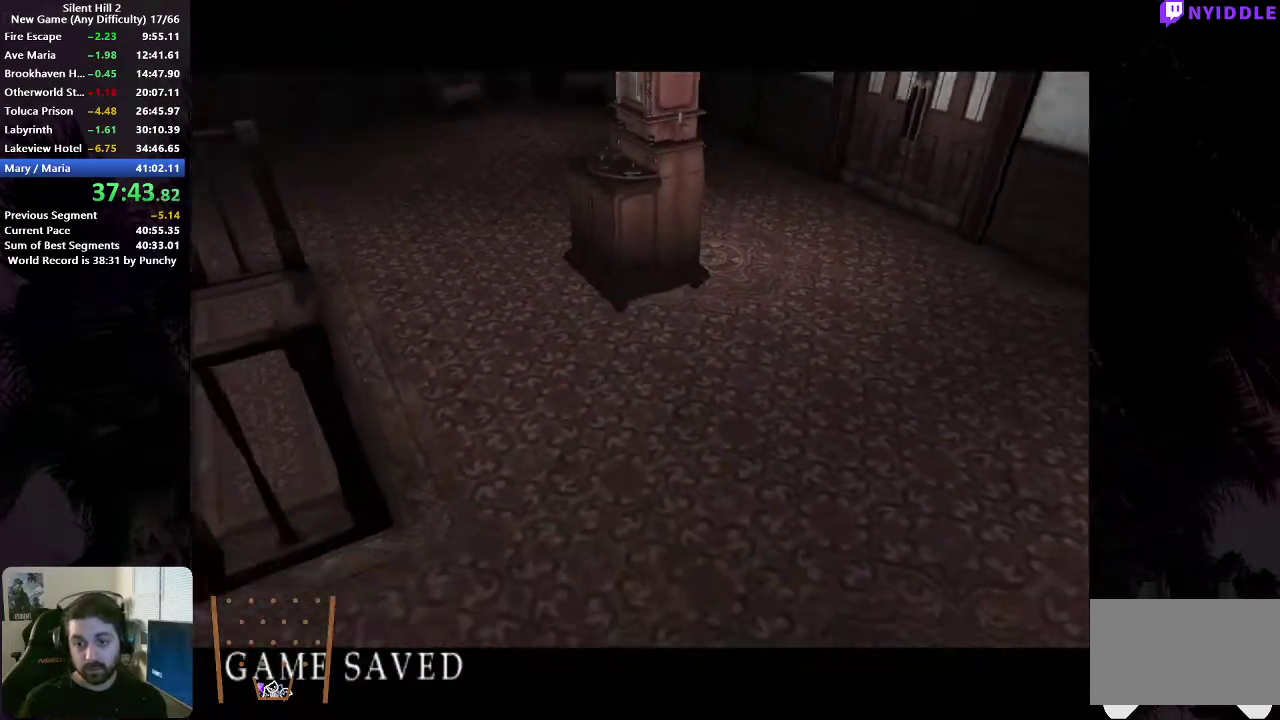
{"buttons": [], "left_stick": "down-left", "right_stick": "center", "events": [[333, "left_stick", "down-left"]]}
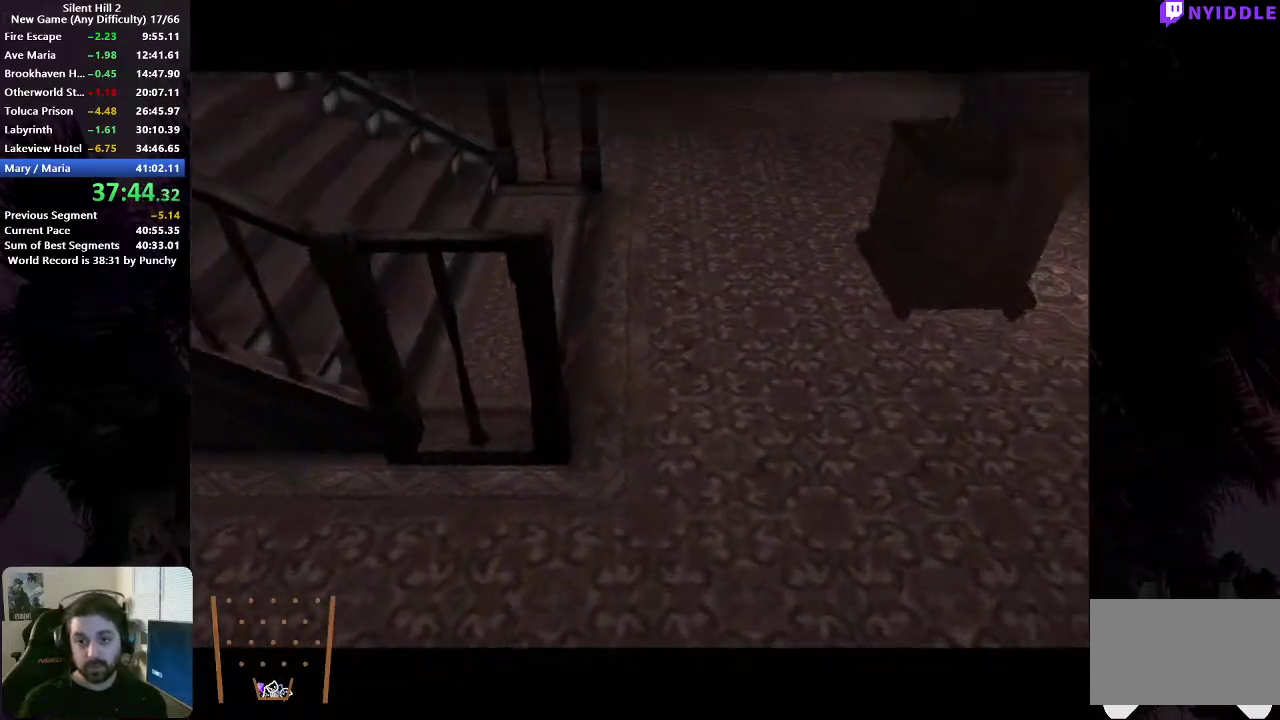
{"buttons": [], "left_stick": "left", "right_stick": "center", "events": [[133, "left_stick", "left"]]}
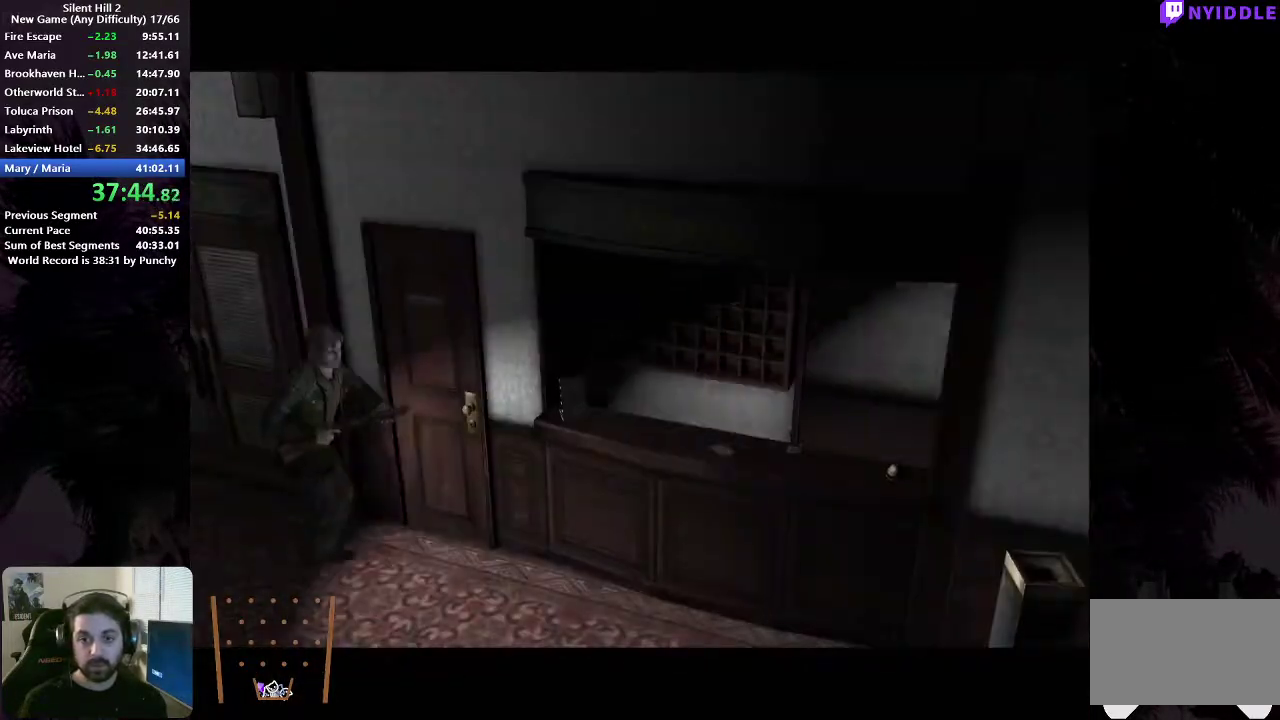
{"buttons": [], "left_stick": "up-right", "right_stick": "center", "events": [[200, "left_stick", "down-left"], [333, "left_stick", "right"], [383, "left_stick", "up-right"]]}
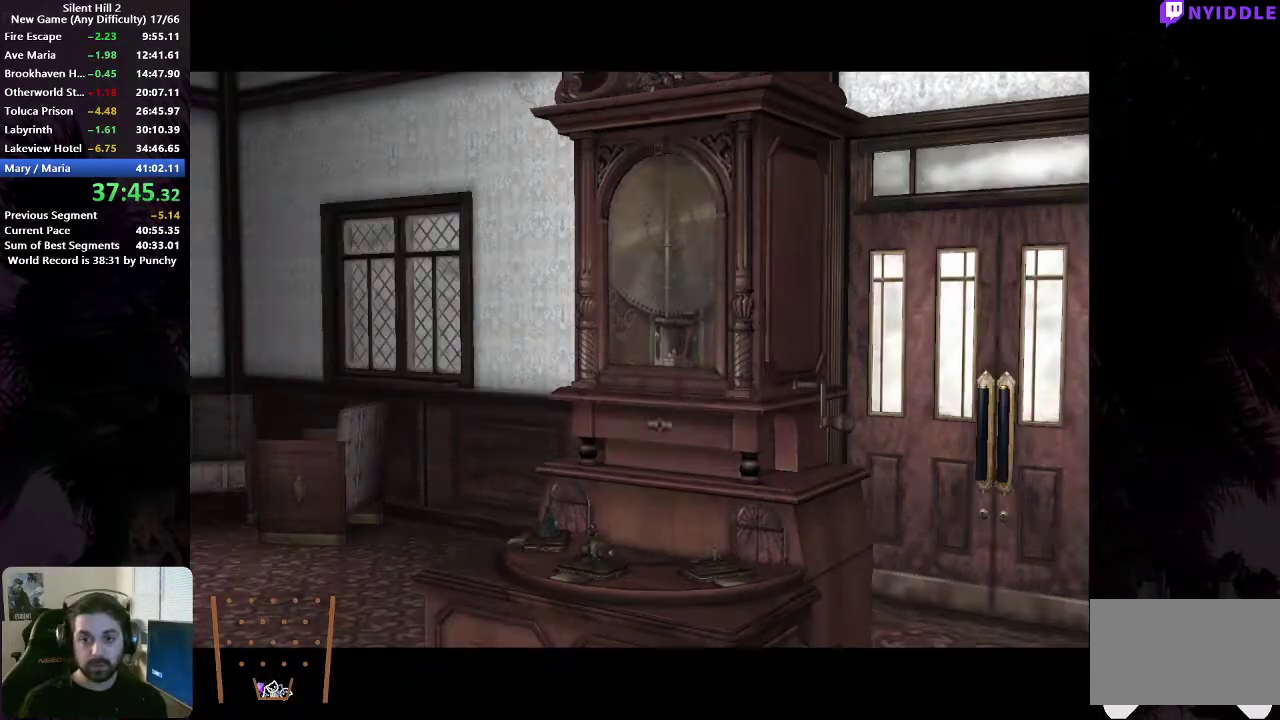
{"buttons": [], "left_stick": "center", "right_stick": "center", "events": [[33, "left_stick", "up"], [467, "left_stick", "center"]]}
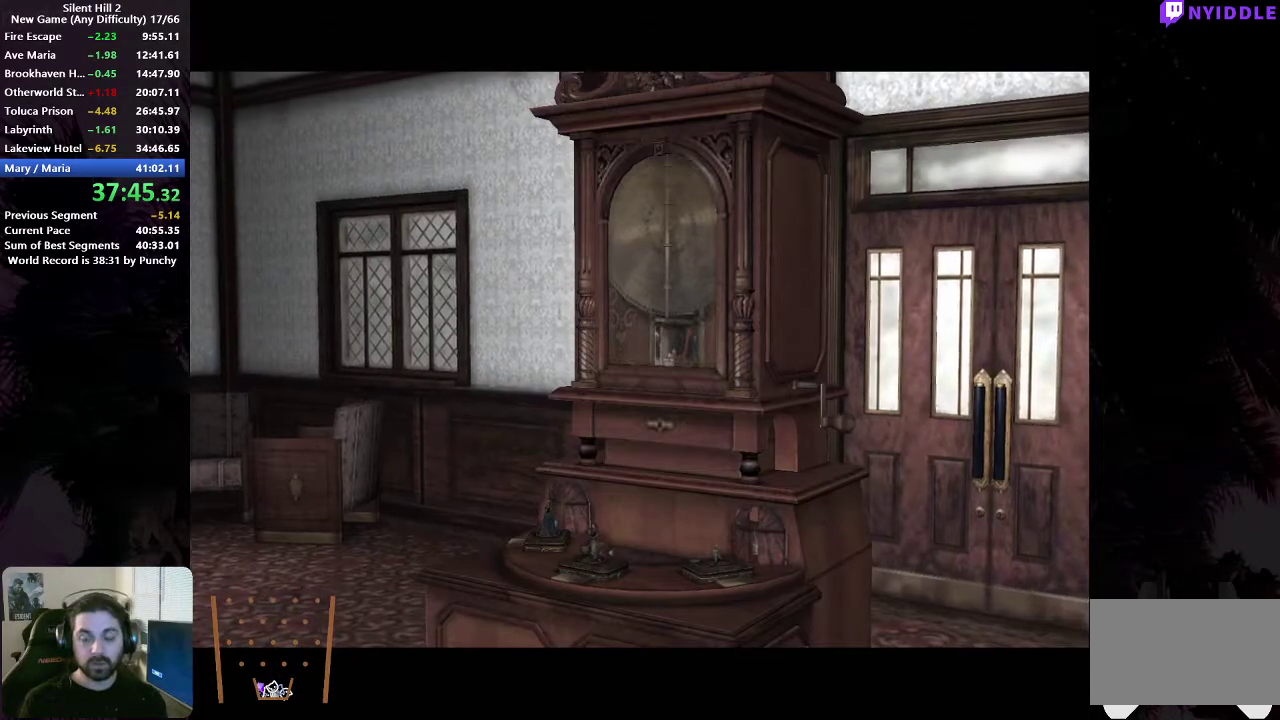
{"buttons": [], "left_stick": "center", "right_stick": "center", "events": []}
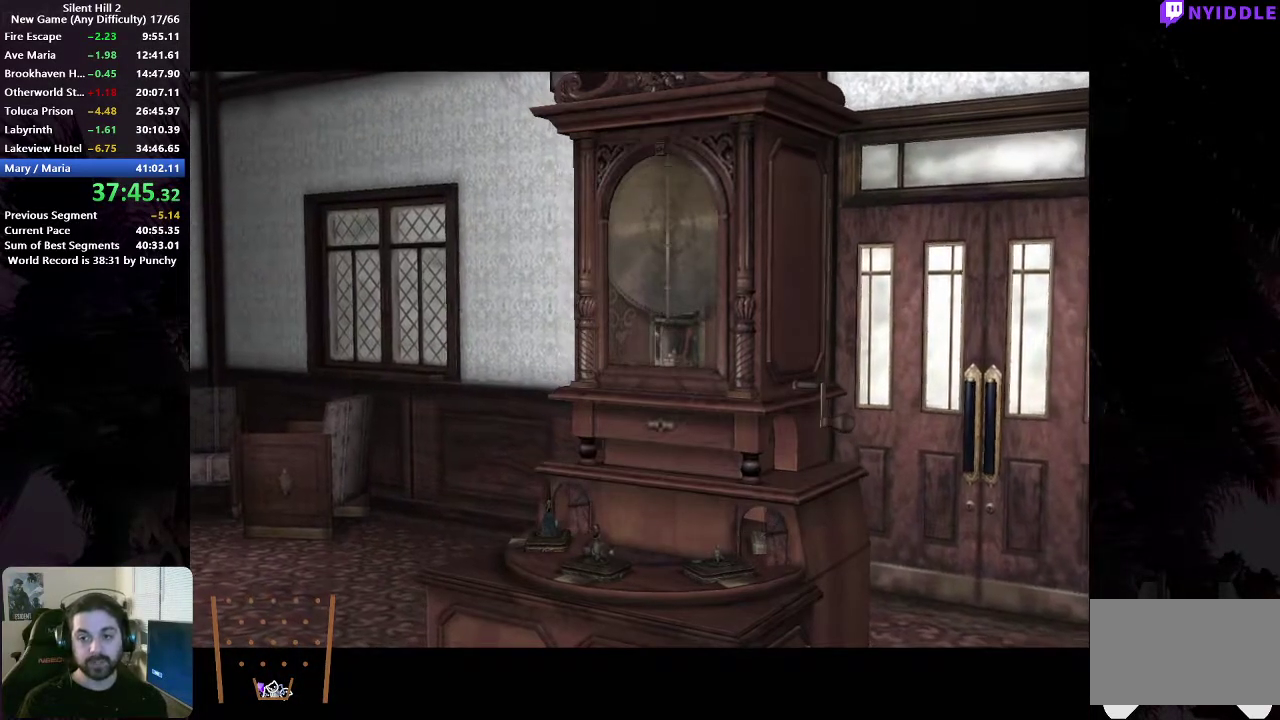
{"buttons": [], "left_stick": "up", "right_stick": "center"}
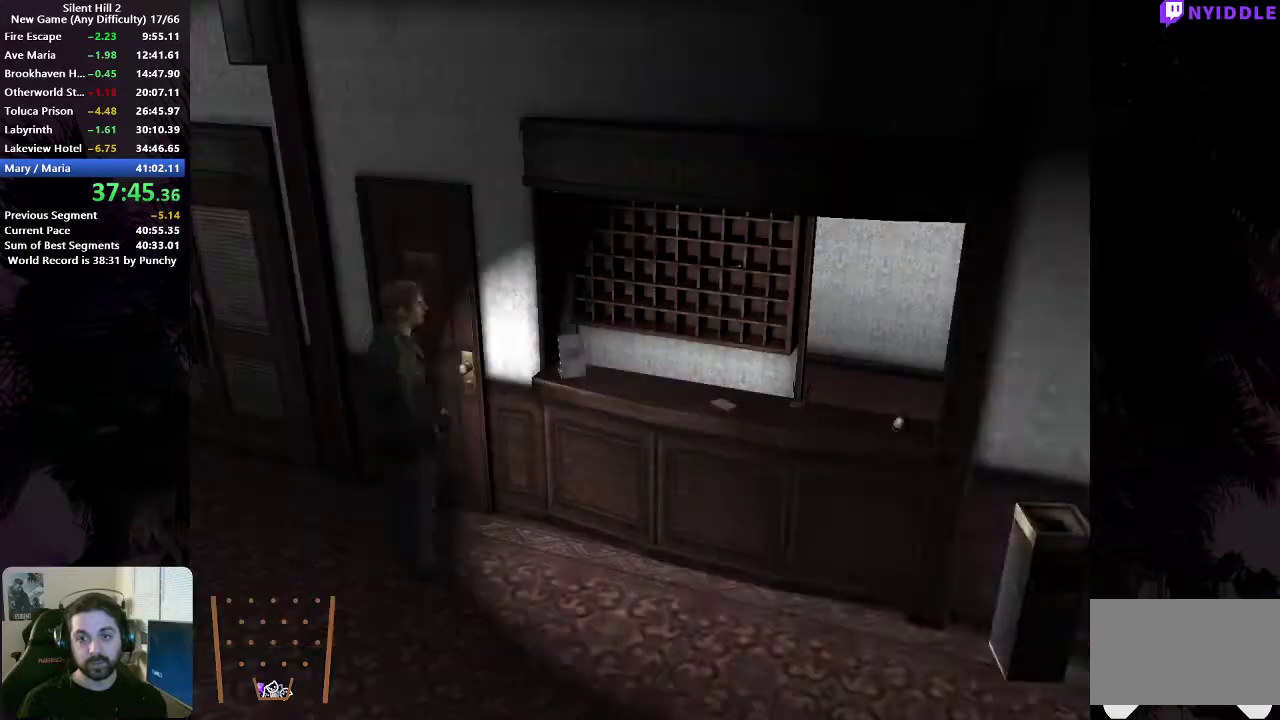
{"buttons": ["A"], "left_stick": "up", "right_stick": "center", "events": [[117, "A", "down"], [133, "left_stick", "up-right"], [183, "A", "up"], [250, "A", "down"], [317, "A", "up"], [367, "A", "down"], [433, "left_stick", "up"]]}
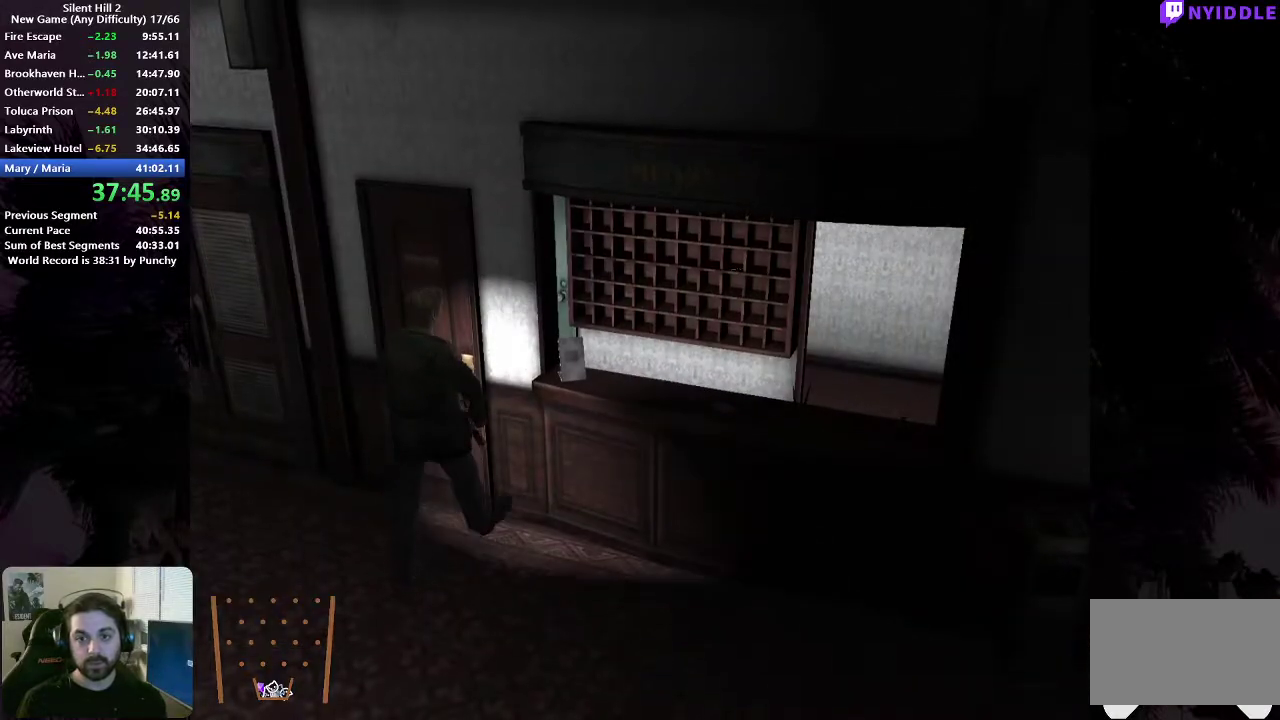
{"buttons": [], "left_stick": "up", "right_stick": "center", "events": [[67, "A", "up"], [150, "A", "down"], [217, "A", "up"], [283, "A", "down"], [350, "A", "up"], [417, "A", "down"], [483, "A", "up"]]}
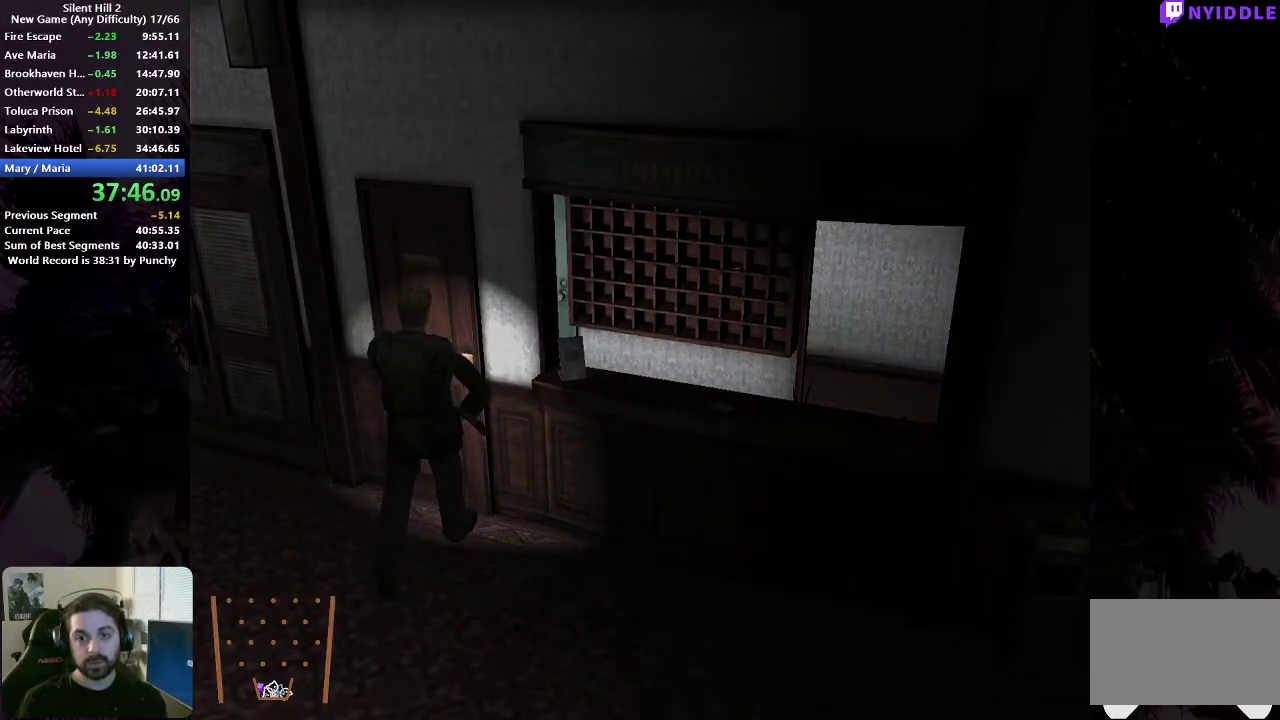
{"buttons": [], "left_stick": "down-right", "right_stick": "center", "events": [[67, "A", "down"], [117, "A", "up"], [150, "left_stick", "right"], [200, "A", "down"], [200, "left_stick", "down-right"], [267, "A", "up"]]}
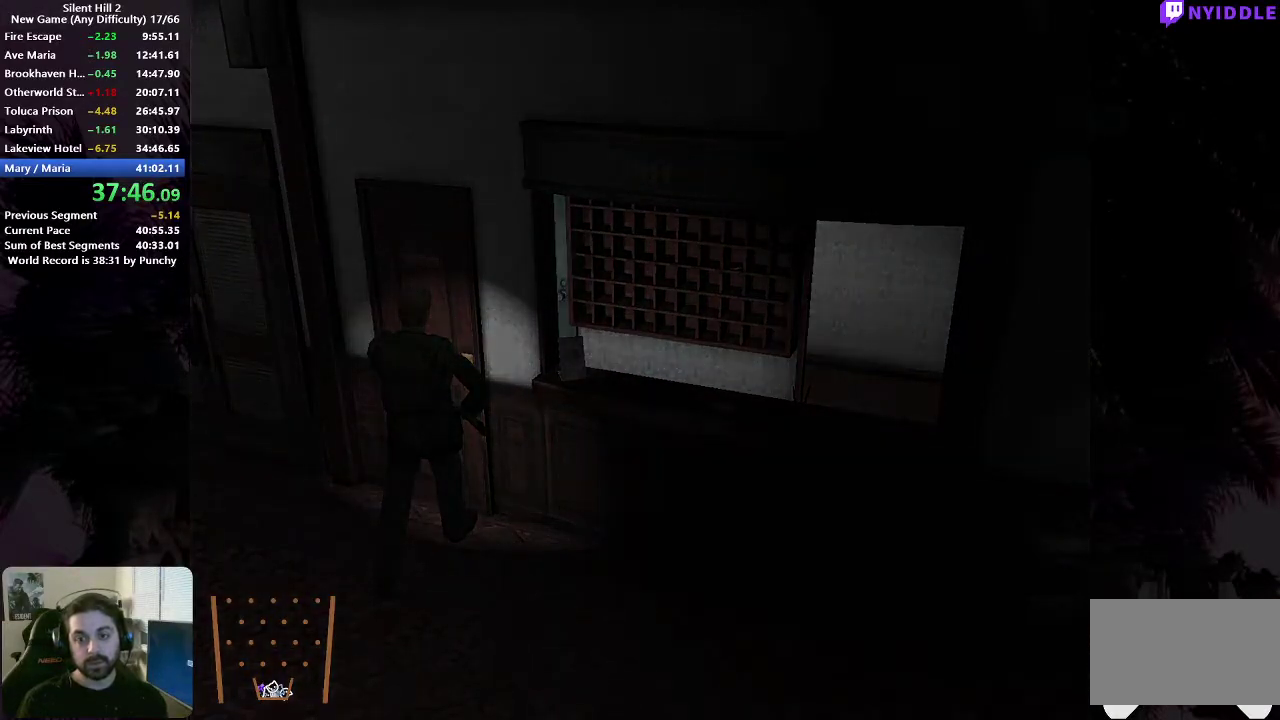
{"buttons": [], "left_stick": "down-right", "right_stick": "center", "events": []}
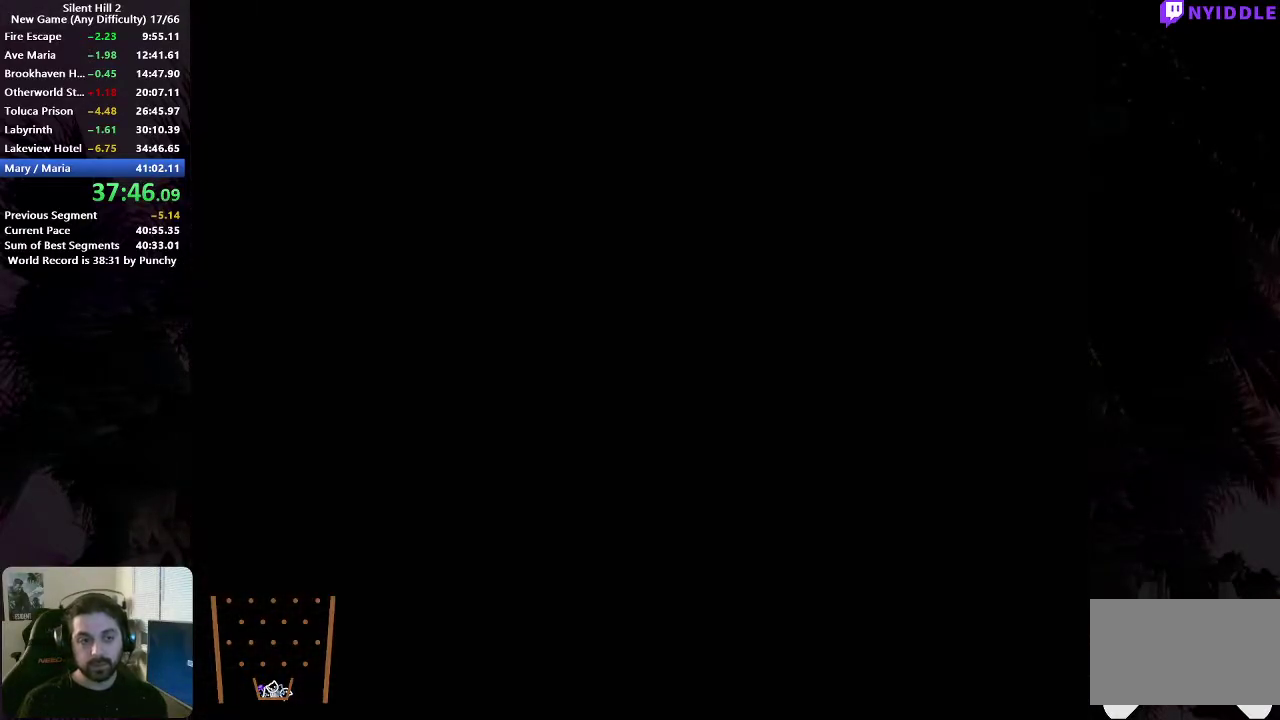
{"buttons": [], "left_stick": "down-right", "right_stick": "center", "events": []}
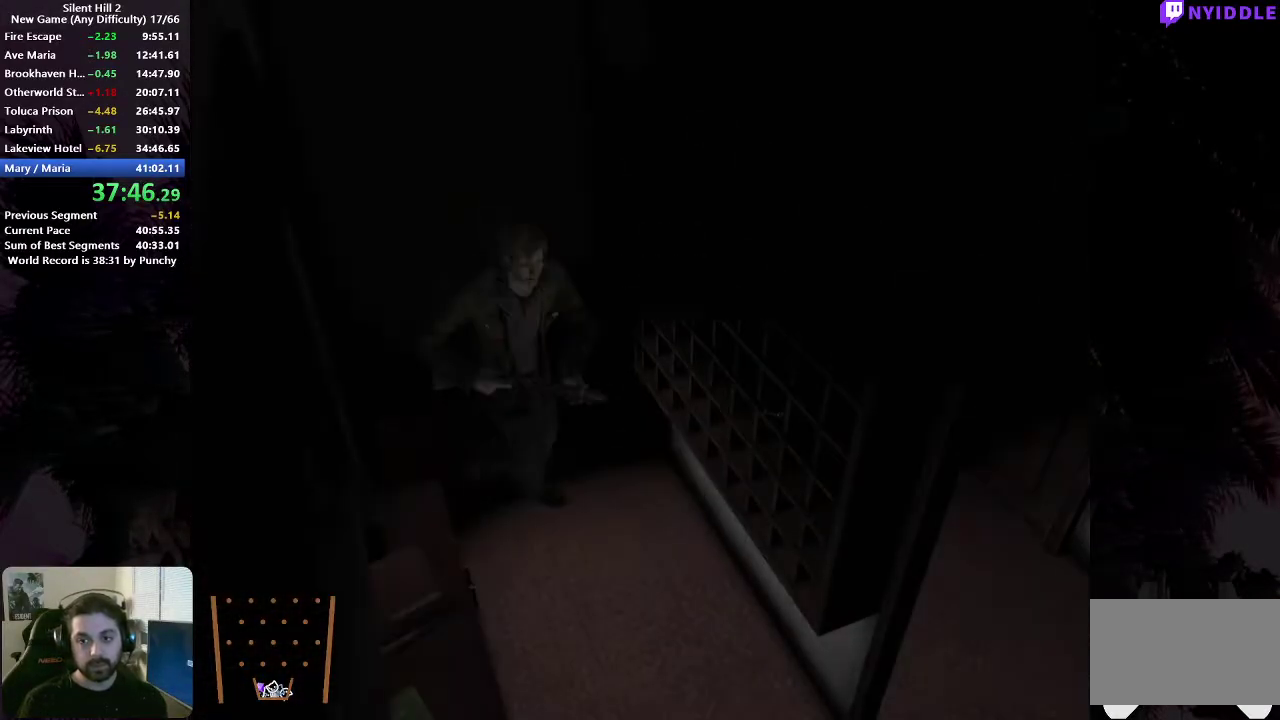
{"buttons": ["A"], "left_stick": "up-right", "right_stick": "center", "events": [[167, "left_stick", "down"], [333, "left_stick", "right"], [383, "left_stick", "up-right"], [483, "A", "down"]]}
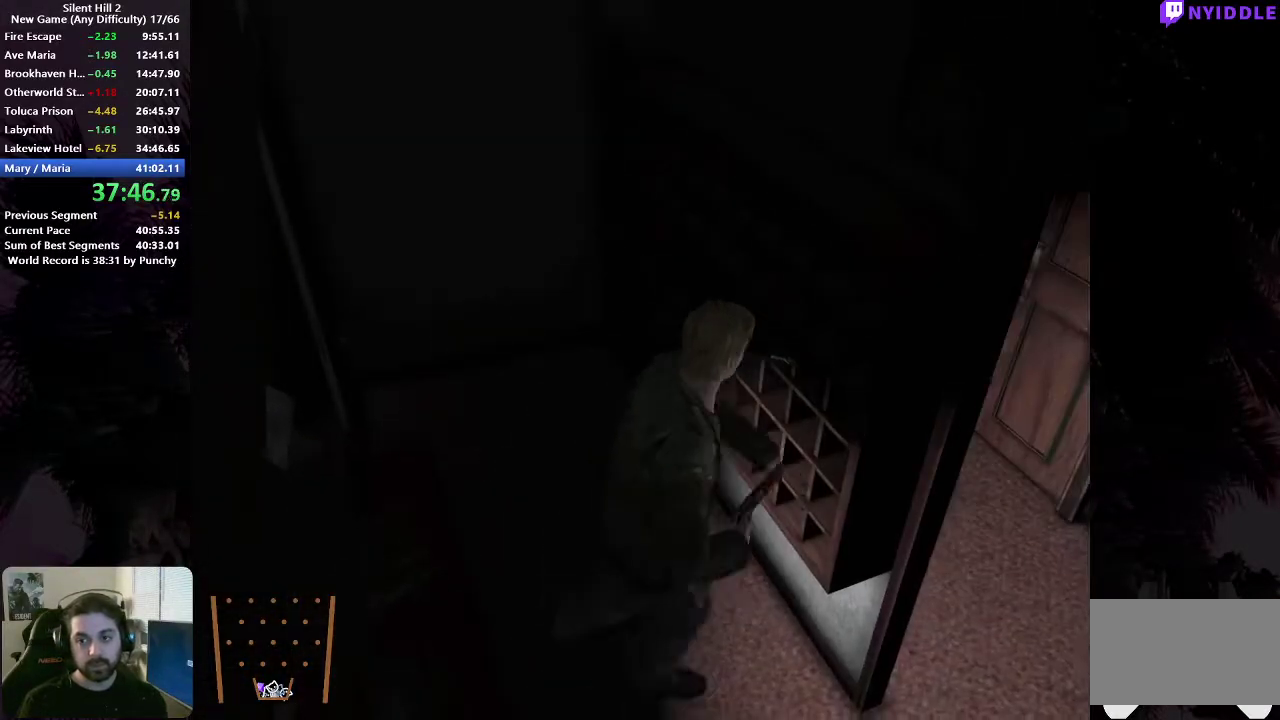
{"buttons": [], "left_stick": "up-left", "right_stick": "center", "events": [[50, "A", "up"], [117, "A", "down"], [183, "A", "up"], [250, "A", "down"], [300, "A", "up"], [333, "left_stick", "up"], [383, "left_stick", "up-left"]]}
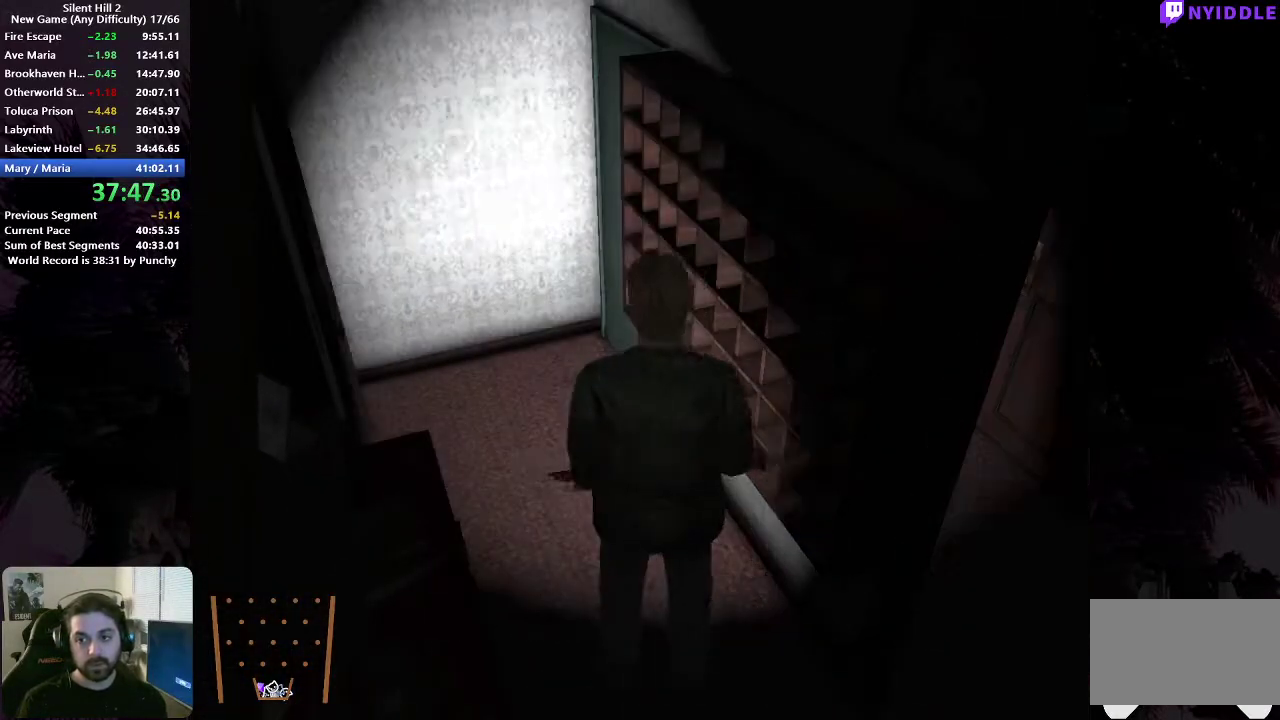
{"buttons": [], "left_stick": "up-left", "right_stick": "center", "events": []}
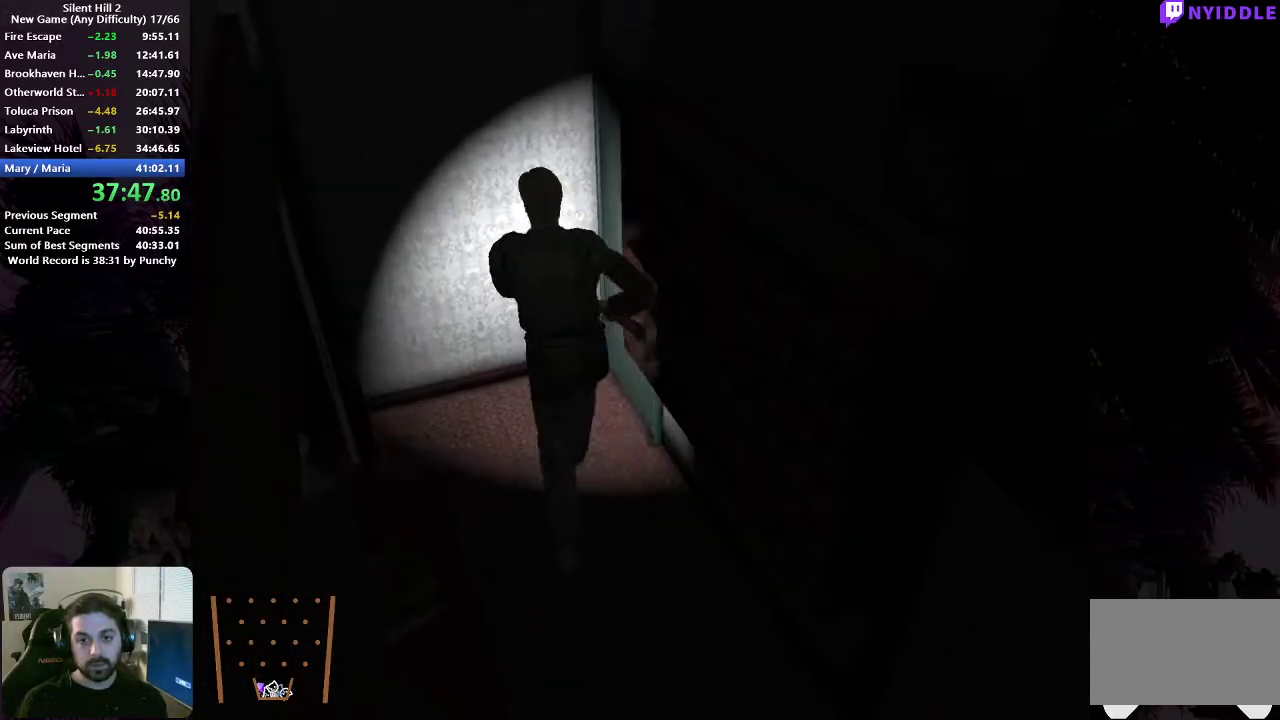
{"buttons": [], "left_stick": "down-left", "right_stick": "center", "events": [[100, "left_stick", "left"], [167, "left_stick", "down-left"], [383, "A", "down"], [450, "A", "up"]]}
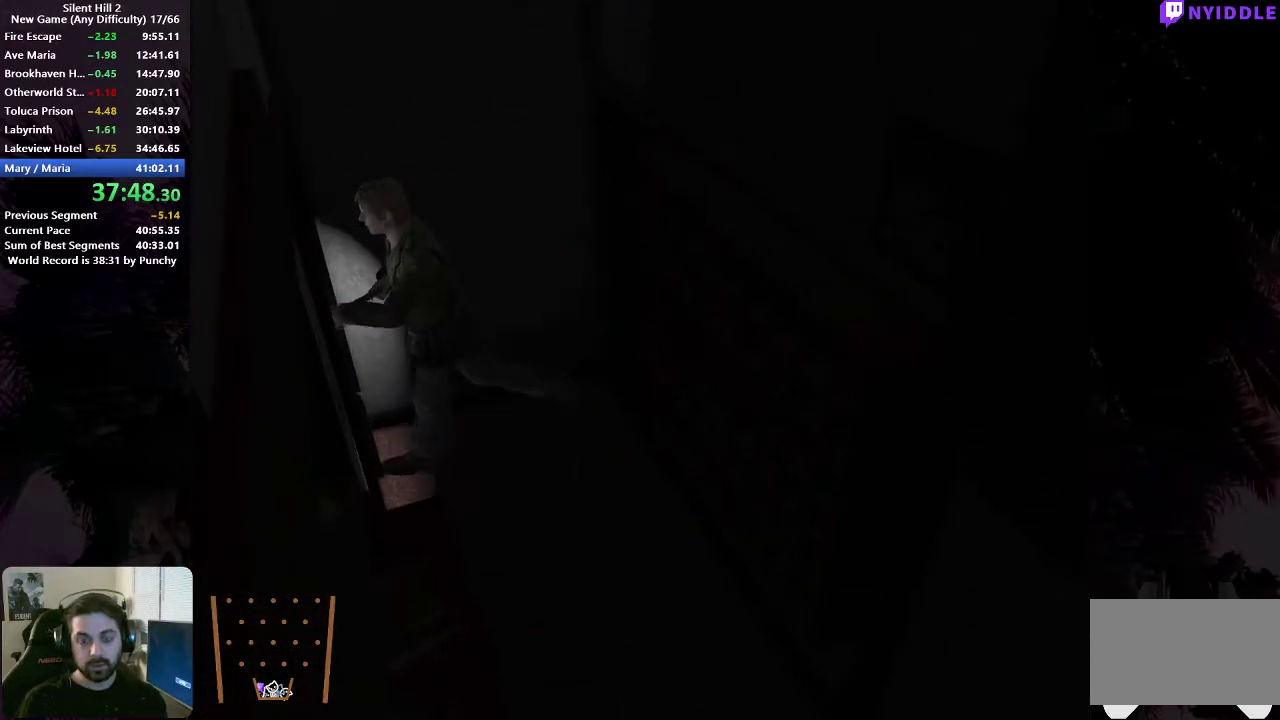
{"buttons": ["A"], "left_stick": "down-left", "right_stick": "center", "events": [[17, "A", "down"], [83, "A", "up"], [167, "A", "down"], [217, "A", "up"], [317, "A", "down"], [383, "A", "up"], [467, "A", "down"]]}
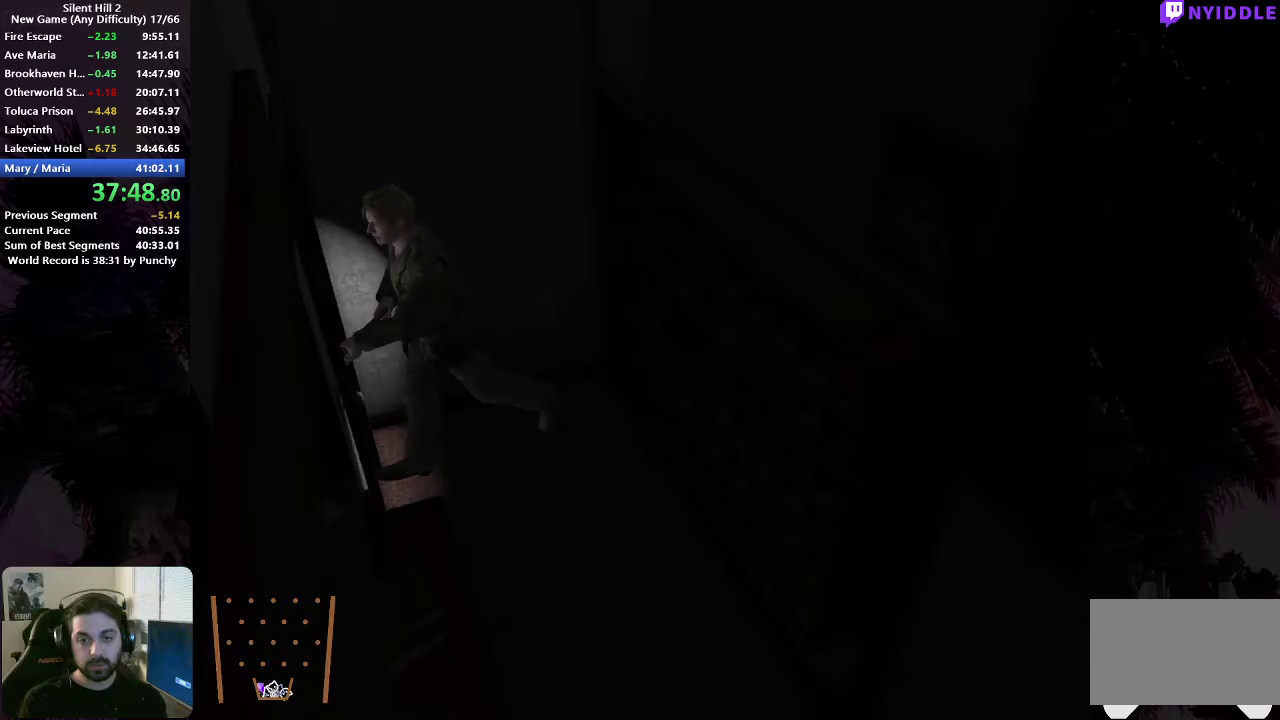
{"buttons": [], "left_stick": "center", "right_stick": "center", "events": [[17, "A", "up"], [117, "A", "down"], [167, "A", "up"], [250, "A", "down"], [317, "A", "up"], [417, "A", "down"], [417, "left_stick", "center"], [467, "A", "up"]]}
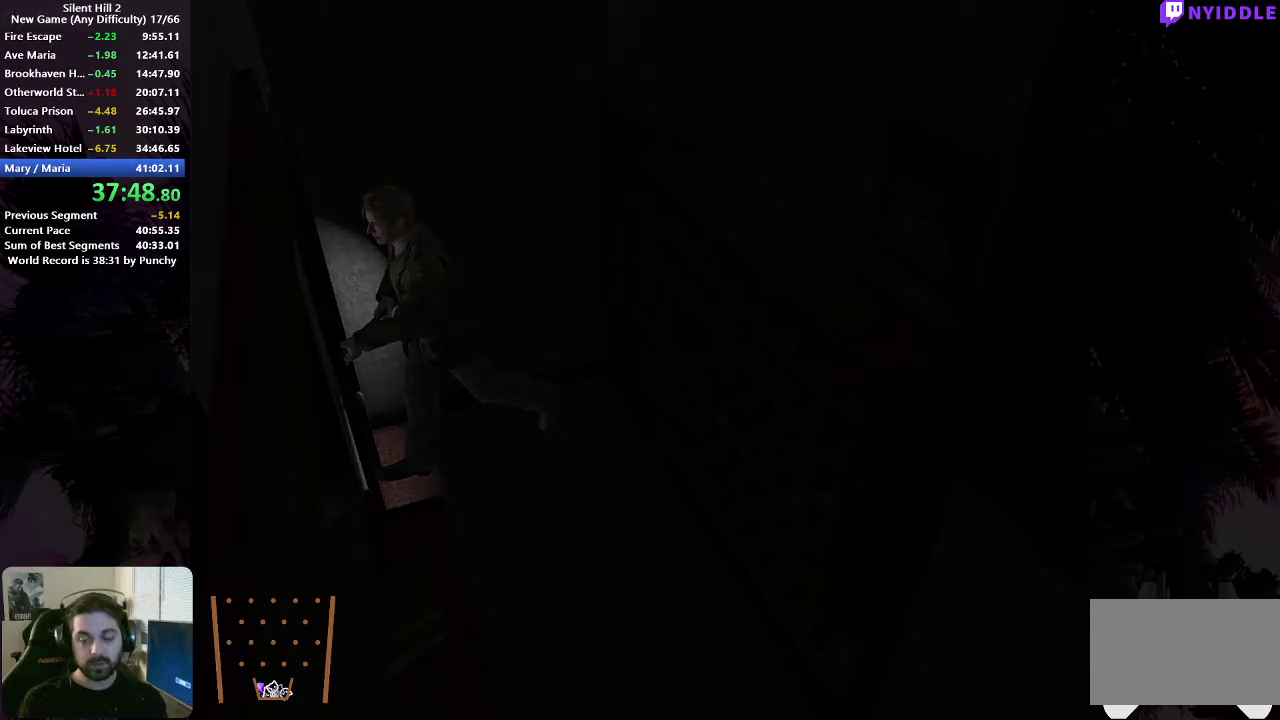
{"buttons": [], "left_stick": "up-left", "right_stick": "center", "events": [[33, "left_stick", "left"], [67, "A", "down"], [117, "A", "up"], [133, "left_stick", "up-left"]]}
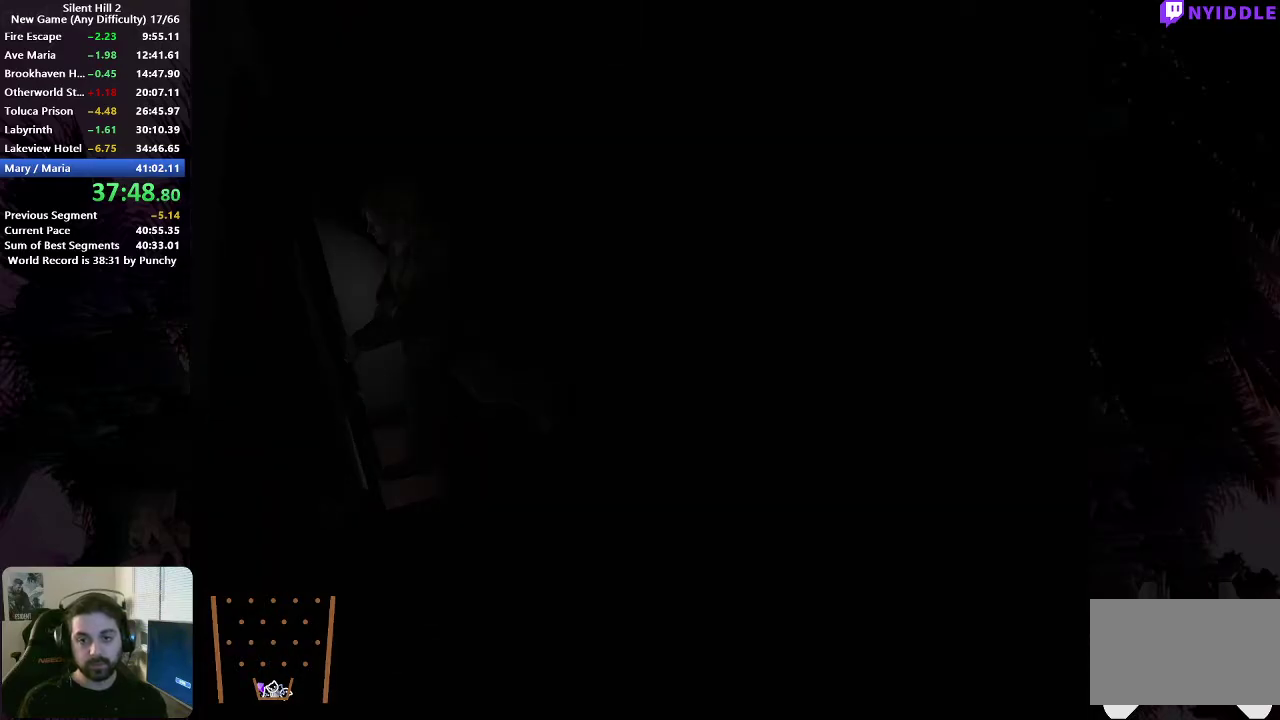
{"buttons": [], "left_stick": "up-left", "right_stick": "center", "events": []}
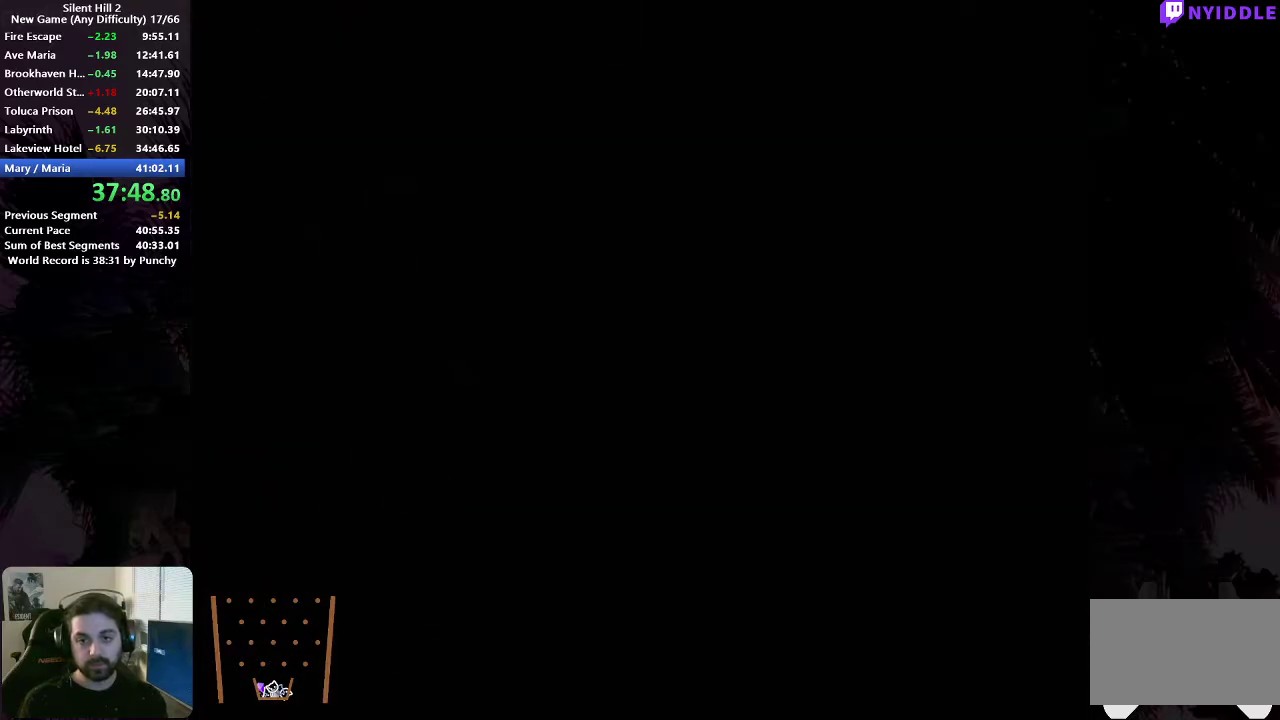
{"buttons": [], "left_stick": "up-left", "right_stick": "center", "events": []}
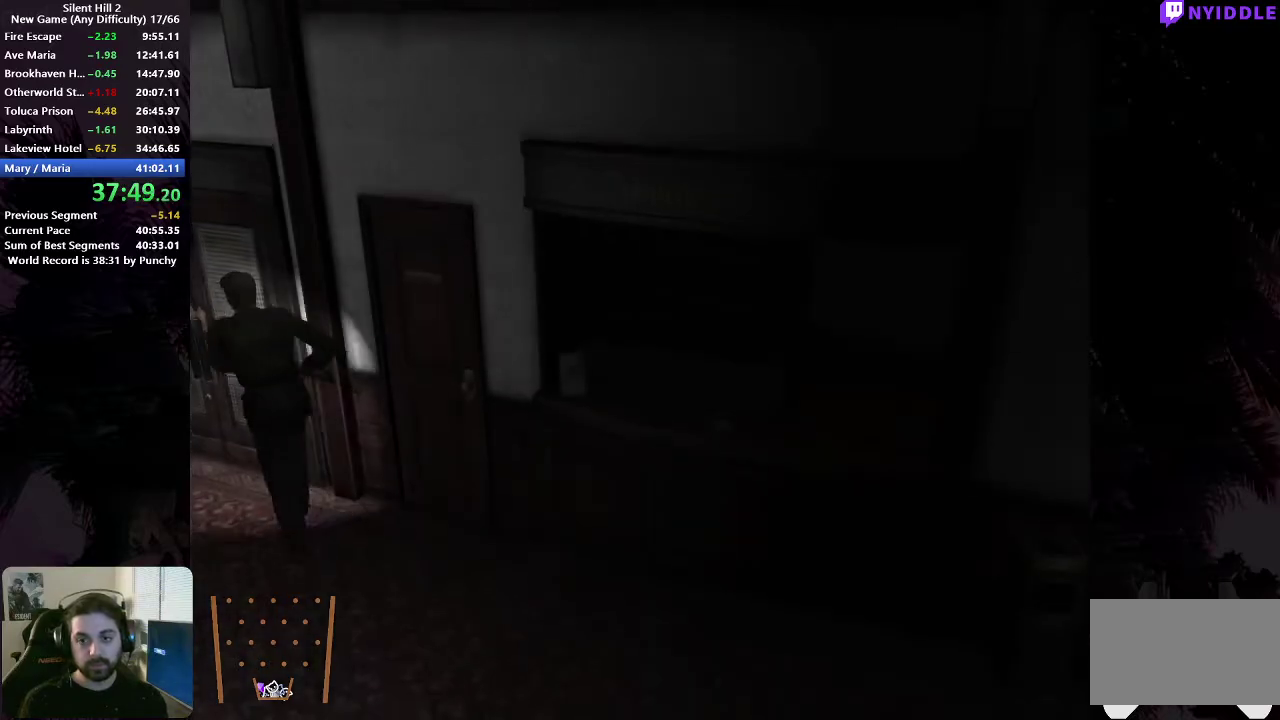
{"buttons": [], "left_stick": "left", "right_stick": "center", "events": [[67, "left_stick", "left"]]}
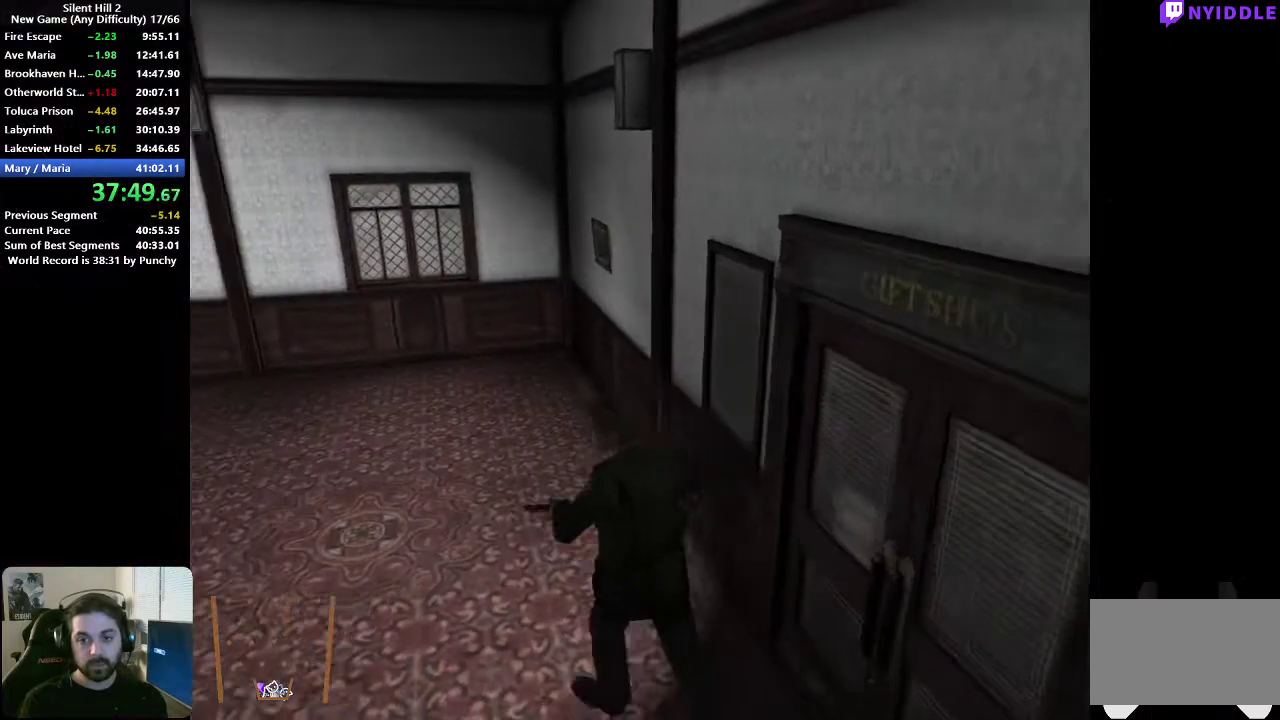
{"buttons": [], "left_stick": "left", "right_stick": "center", "events": [[250, "left_stick", "down-left"], [500, "left_stick", "left"]]}